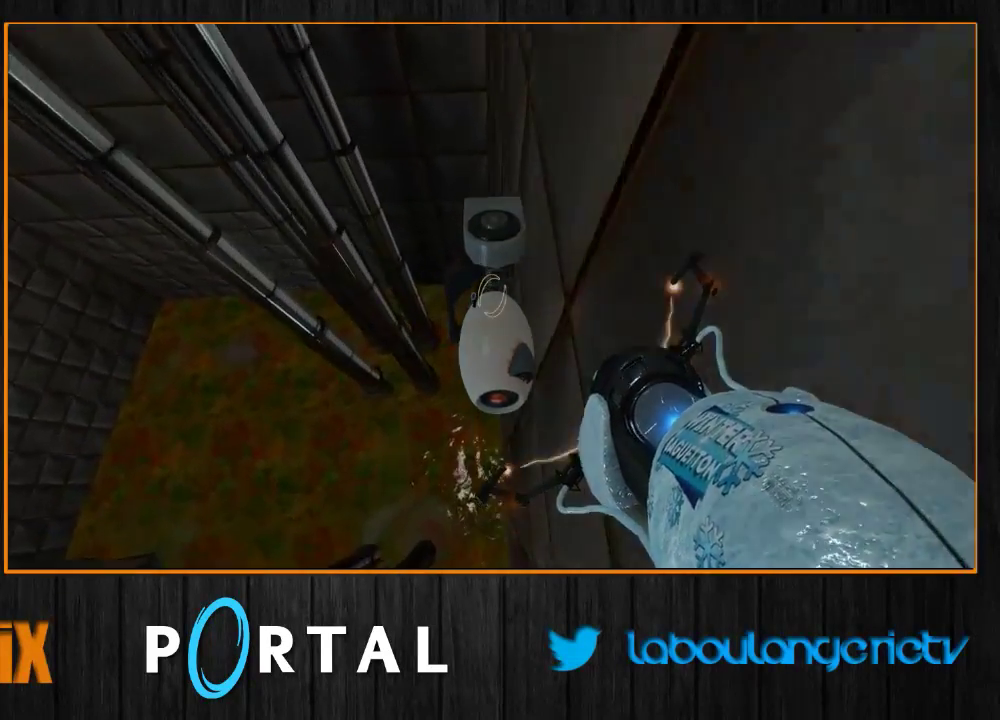
Gameplay with keyboard and mouse; each line is a JSON object with the keys and mouse buttons held at the frame after it. "events" lists presses ("down") and releases ("up") of "1", "2", "3", "4", "5", "a", "alt", "c", "caps_lock", "ctrl", "d", "e", "escape", "f", "g", "h", "q", "r", "s", "shift", "space", "t", "tab", "v", "w", "x", "z", "mouse_left", "mouse_wheel" and "mouse_right" between this image and that frame as [ms after this image, input, new state], when the widget could be followed in between. "mouse_left", "mouse_wheel", "mouse_right" = the "left", "wheel", "right" buttons of the "mouse" list. No other keys are recorded. "wheel" means that the mouse wheel is clicked or scrolled. Mouse movement is not recorded.
{"keys": [], "mouse": [], "events": [[100, "z", "up"], [150, "d", "up"], [266, "2", "down"], [366, "2", "up"]]}
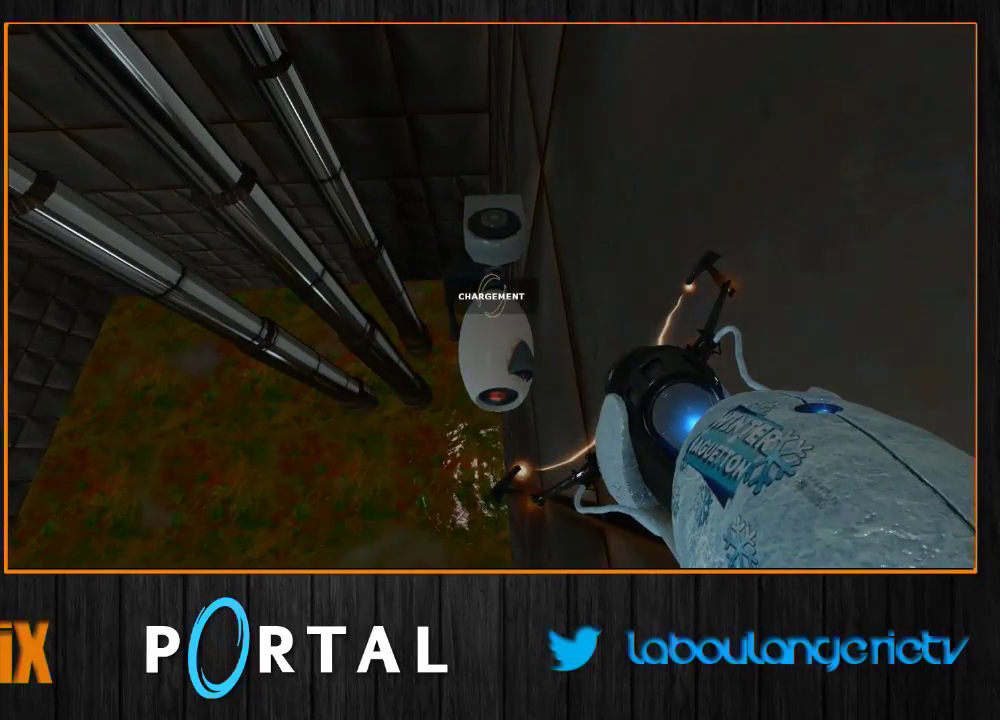
{"keys": [], "mouse": [], "events": []}
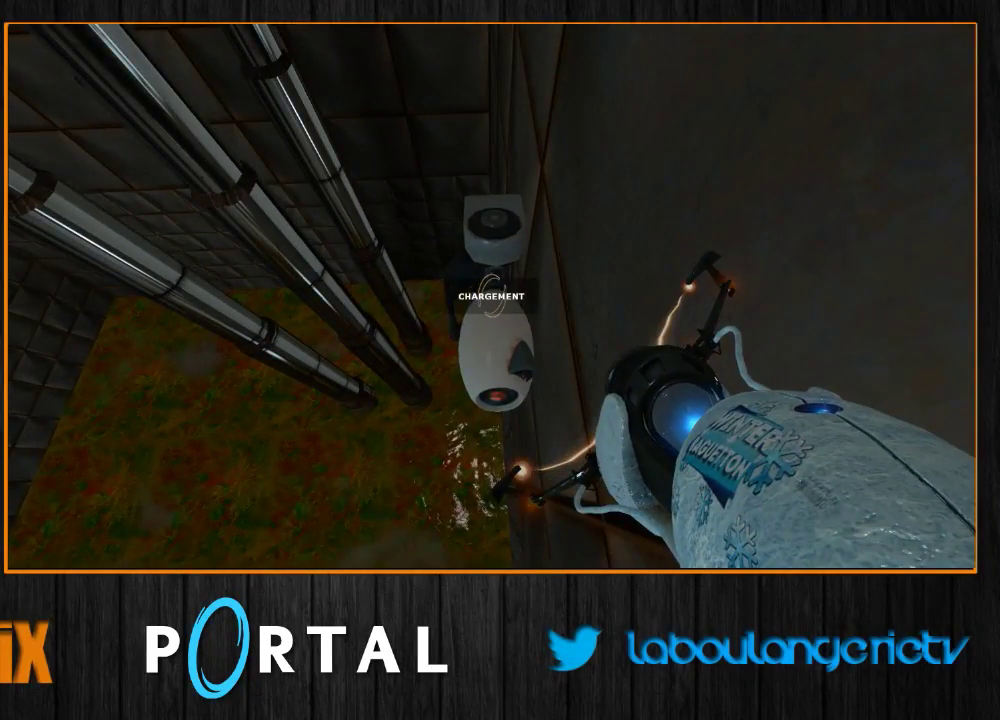
{"keys": [], "mouse": [], "events": []}
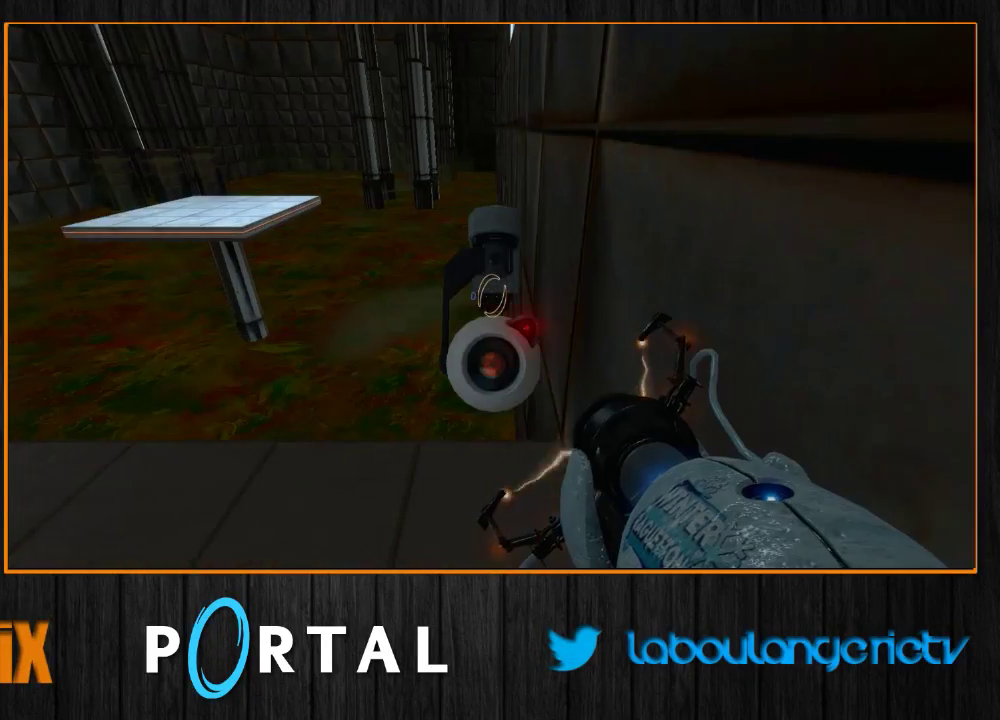
{"keys": ["d", "z"], "mouse": [], "events": [[100, "d", "down"], [300, "d", "up"], [433, "z", "down"], [450, "d", "down"]]}
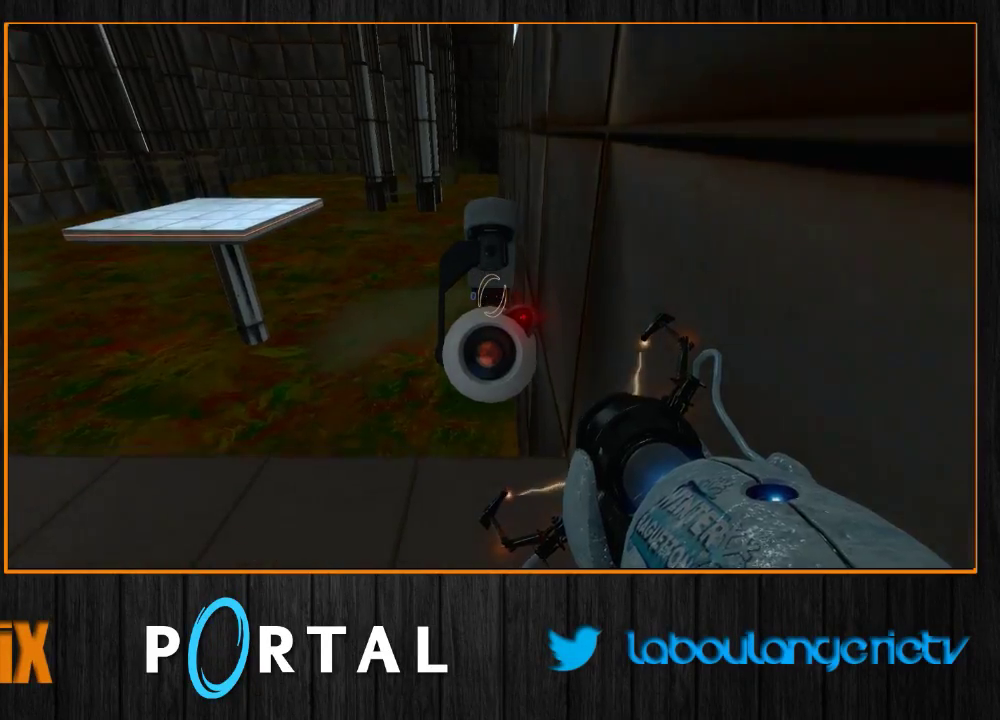
{"keys": ["d", "z"], "mouse": [], "events": []}
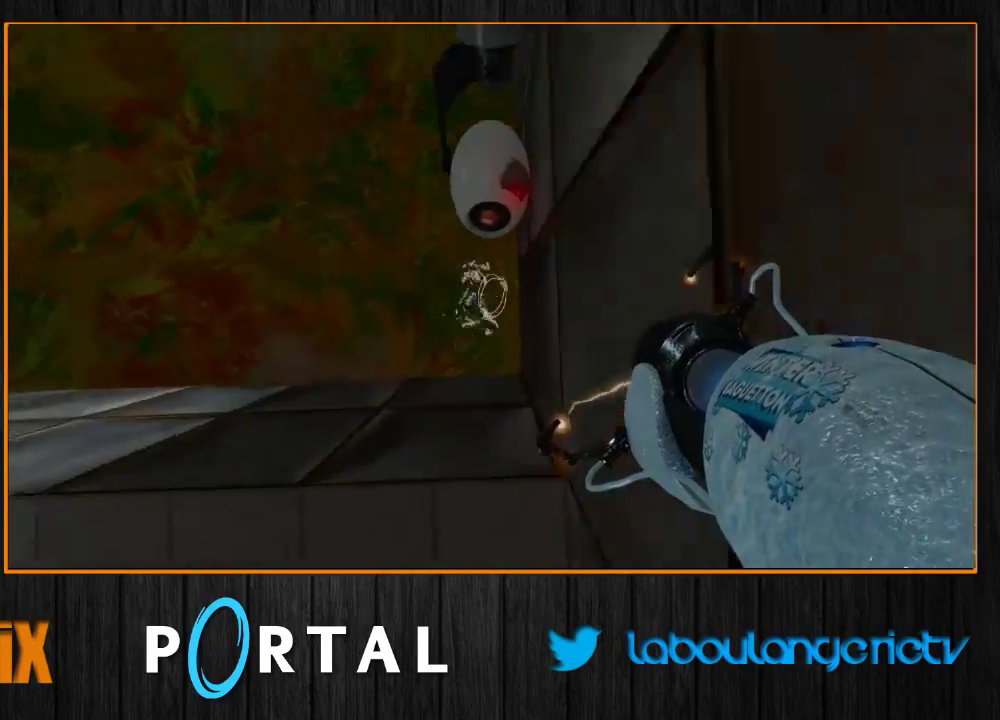
{"keys": ["d", "z"], "mouse": [], "events": []}
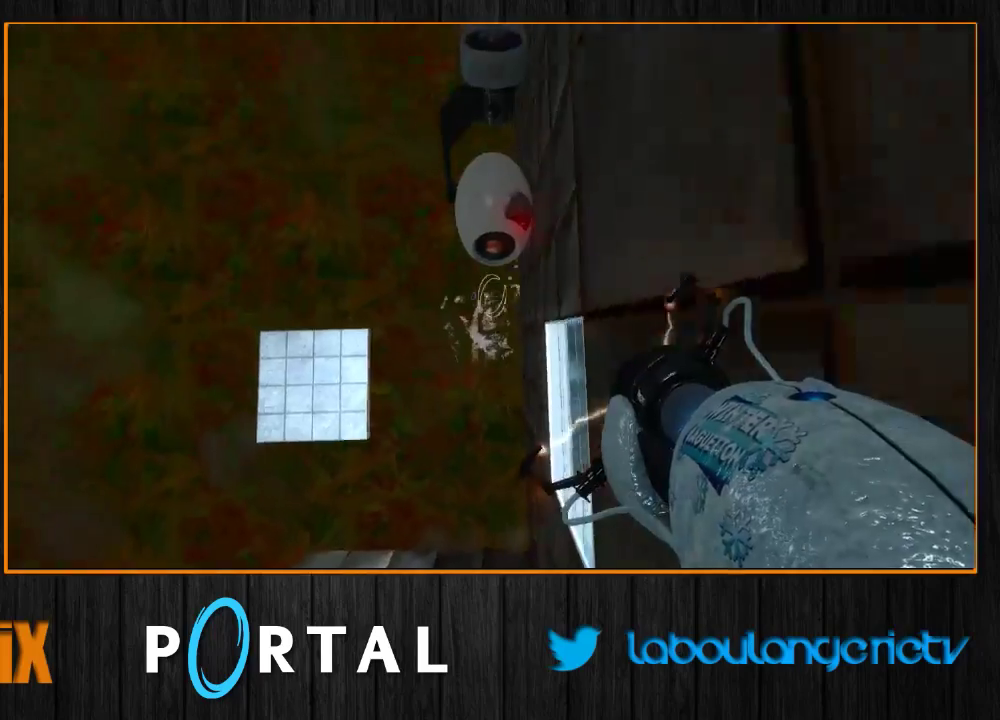
{"keys": ["d", "z"], "mouse": [], "events": []}
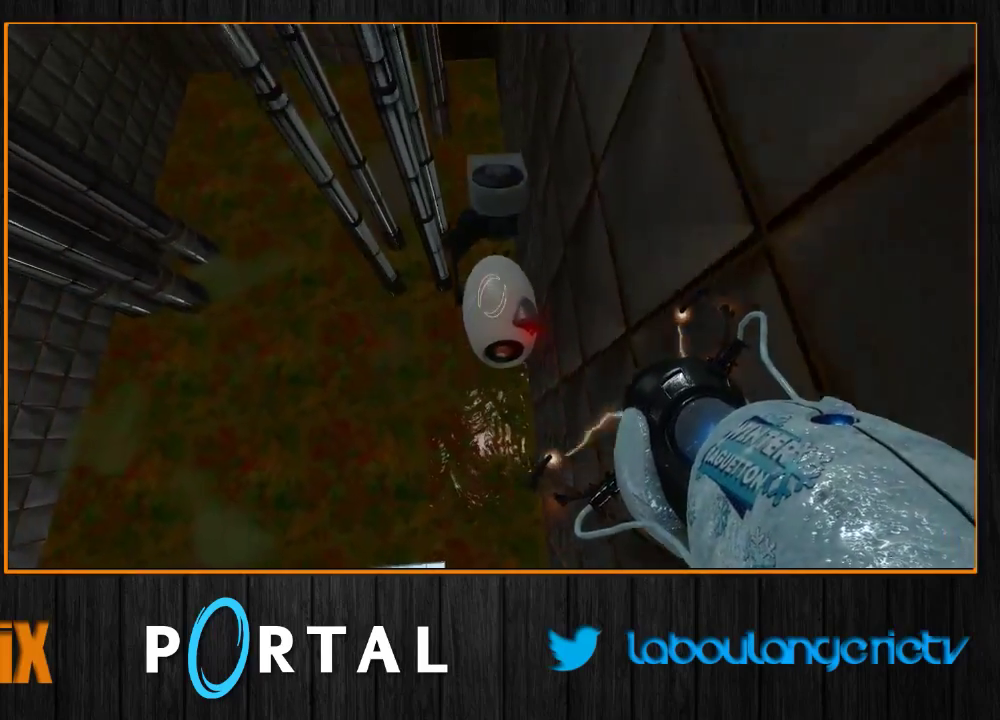
{"keys": ["d", "z"], "mouse": [], "events": []}
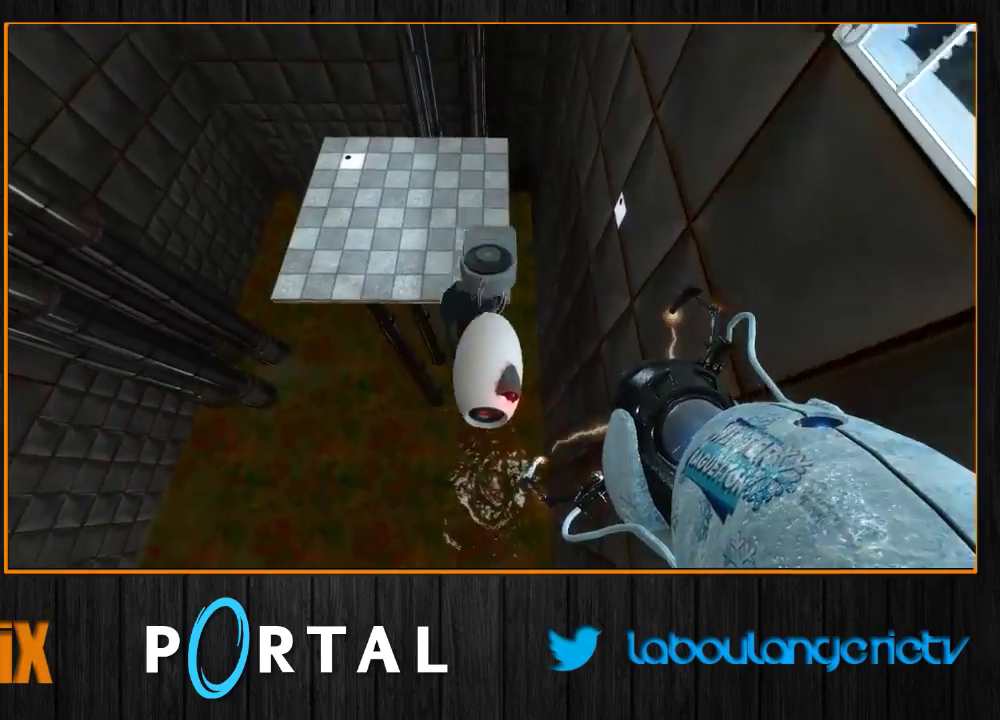
{"keys": ["d", "z"], "mouse": [], "events": []}
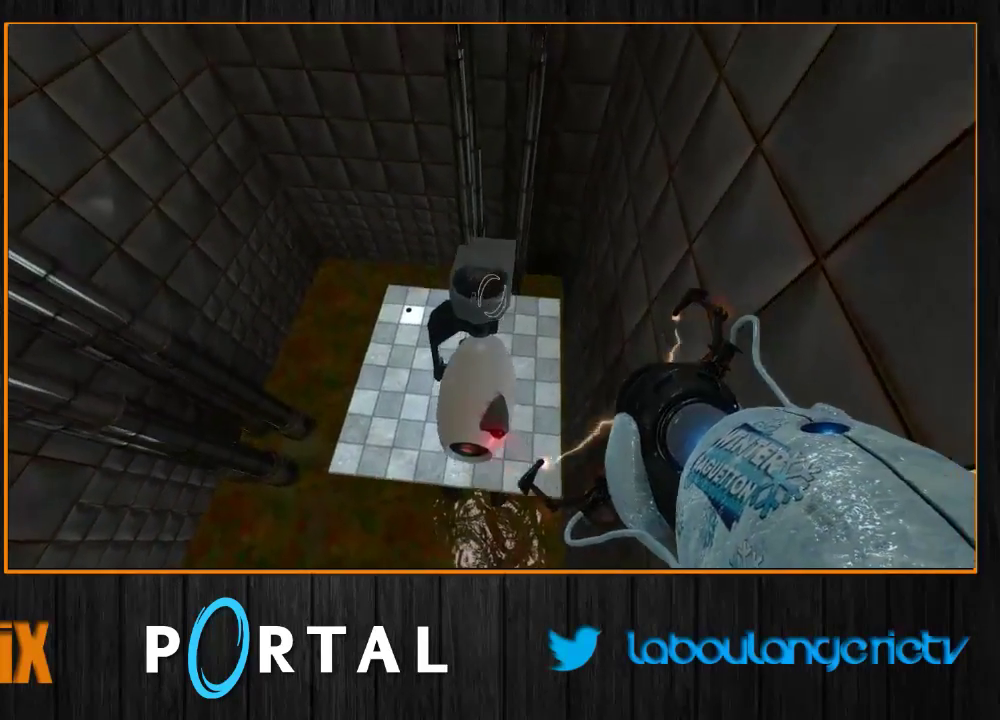
{"keys": ["d", "z"], "mouse": [], "events": []}
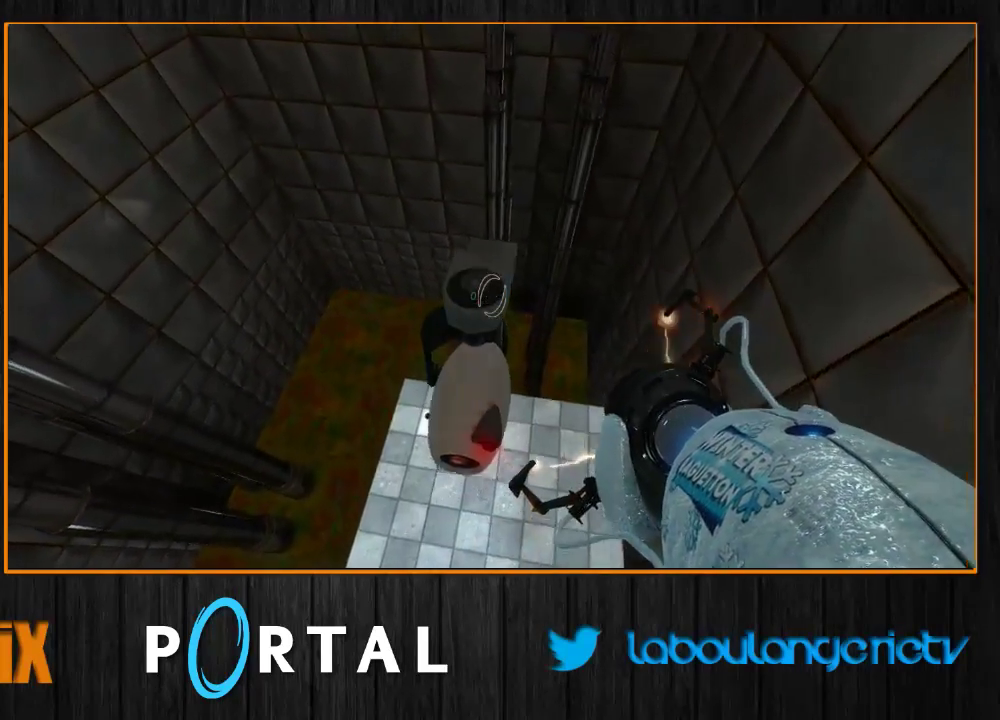
{"keys": ["d", "z"], "mouse": [], "events": []}
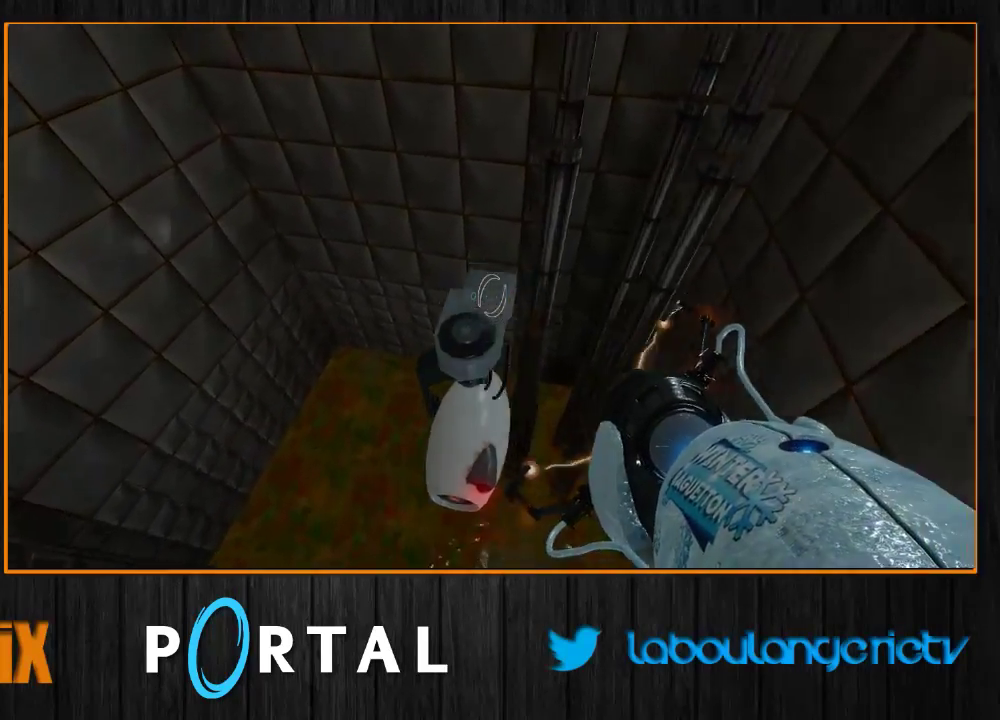
{"keys": [], "mouse": [], "events": [[450, "z", "up"], [483, "d", "up"]]}
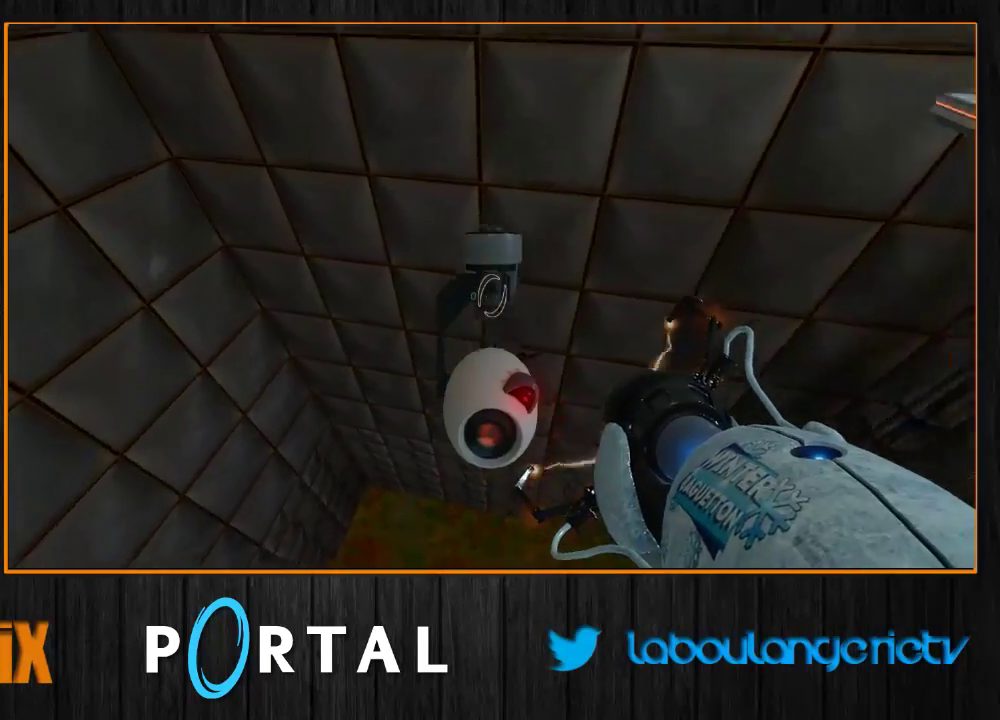
{"keys": [], "mouse": [], "events": [[133, "2", "down"], [216, "2", "up"]]}
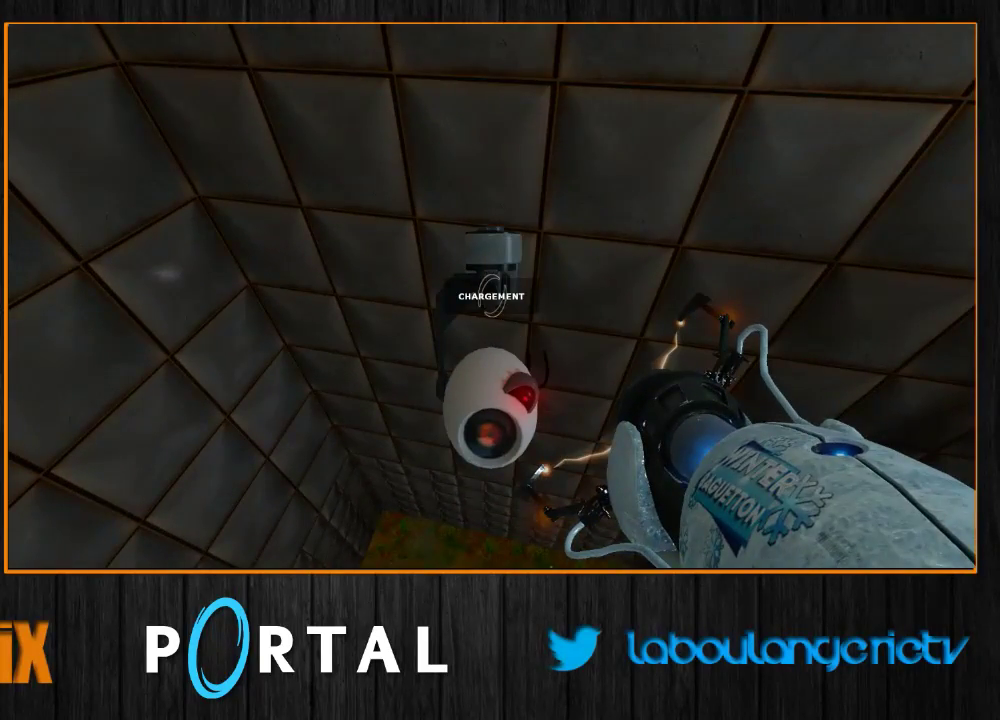
{"keys": [], "mouse": [], "events": []}
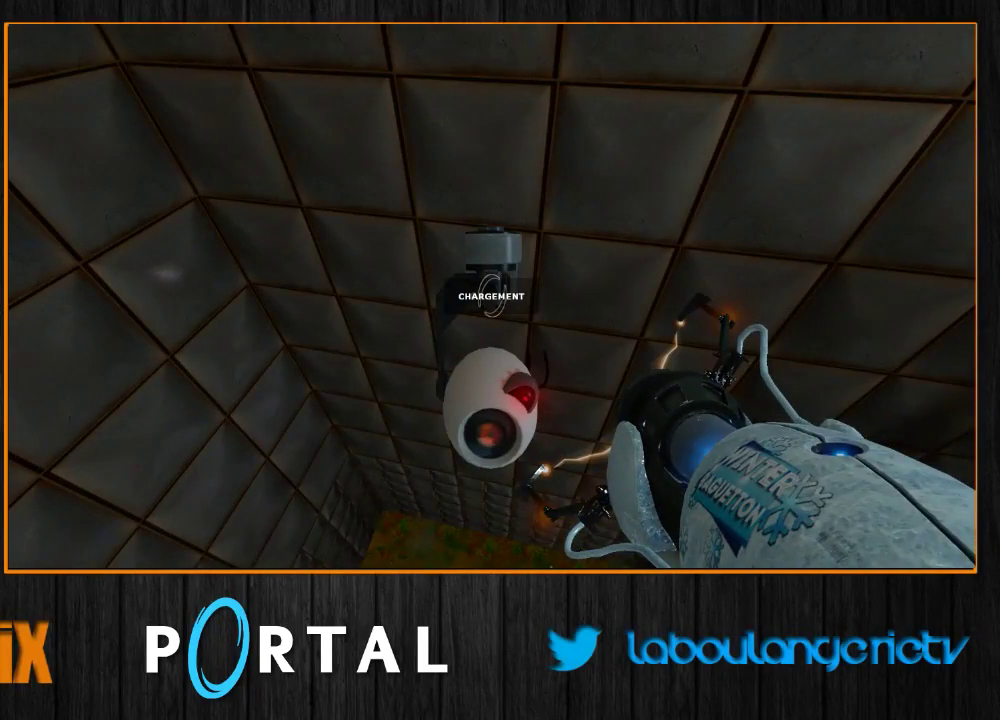
{"keys": ["s"], "mouse": [], "events": [[500, "s", "down"]]}
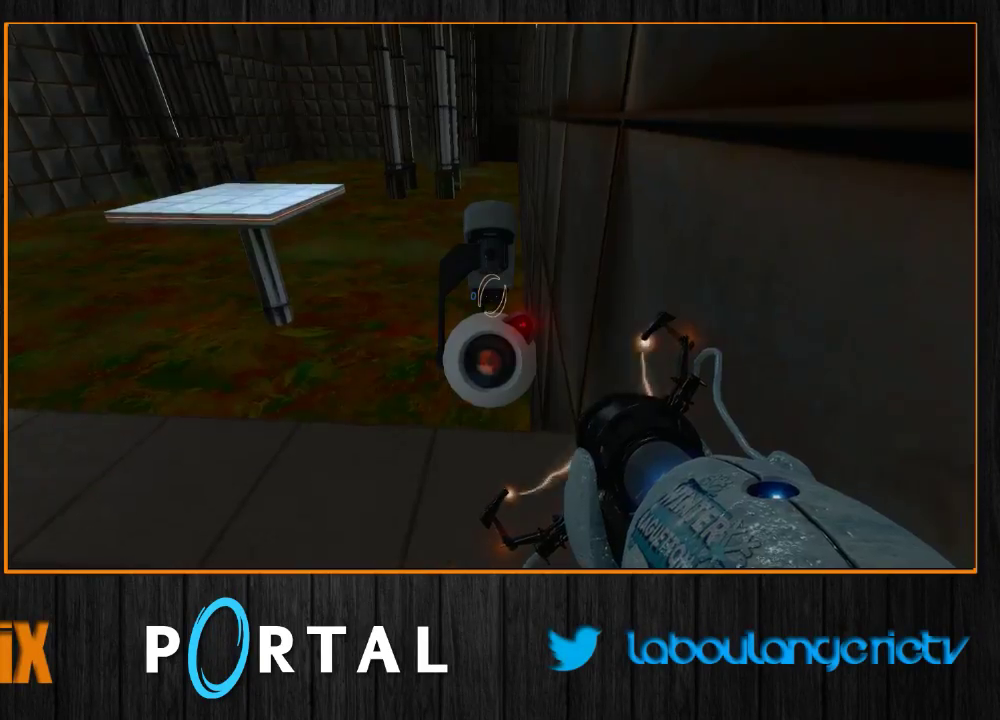
{"keys": ["d", "z"], "mouse": [], "events": [[16, "d", "down"], [133, "s", "up"], [183, "d", "up"], [283, "z", "down"], [300, "d", "down"]]}
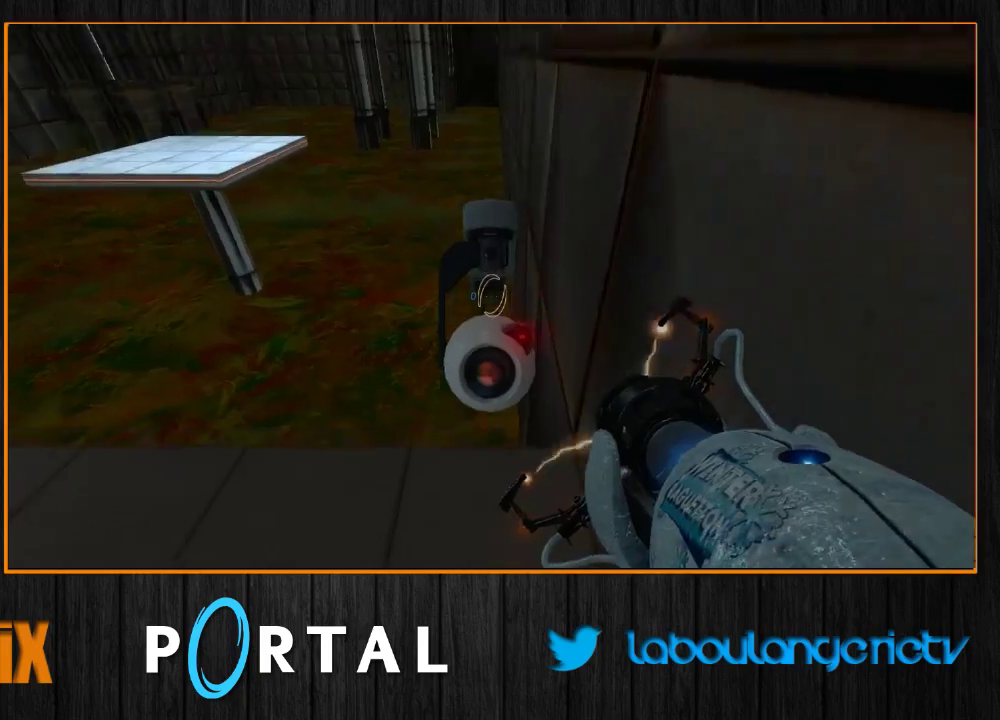
{"keys": ["d", "z"], "mouse": [], "events": []}
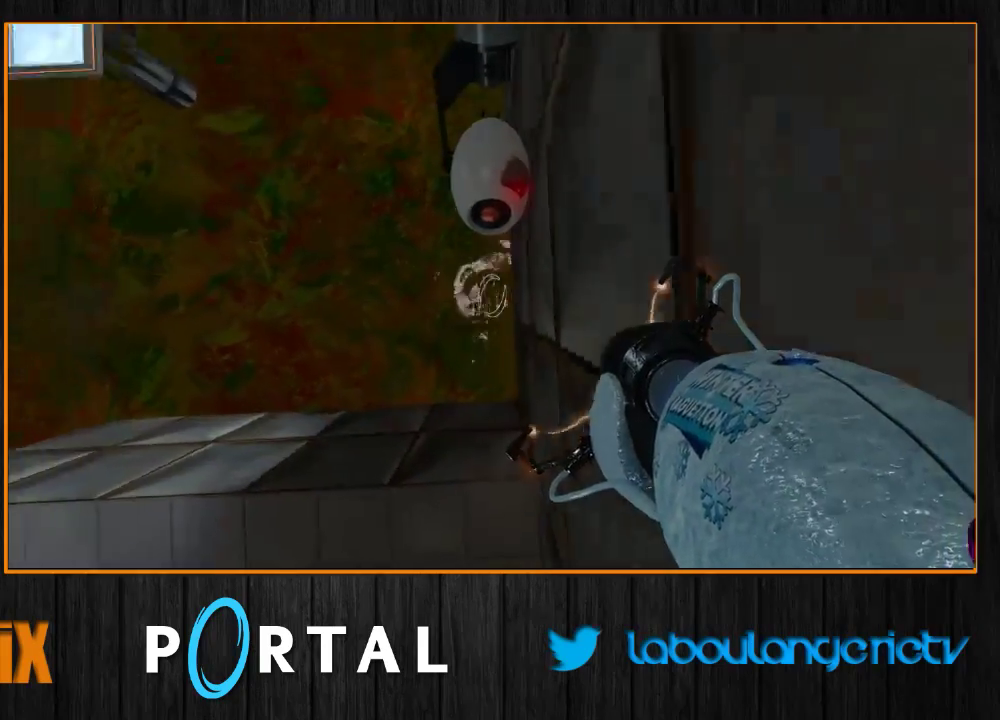
{"keys": ["d", "z"], "mouse": [], "events": []}
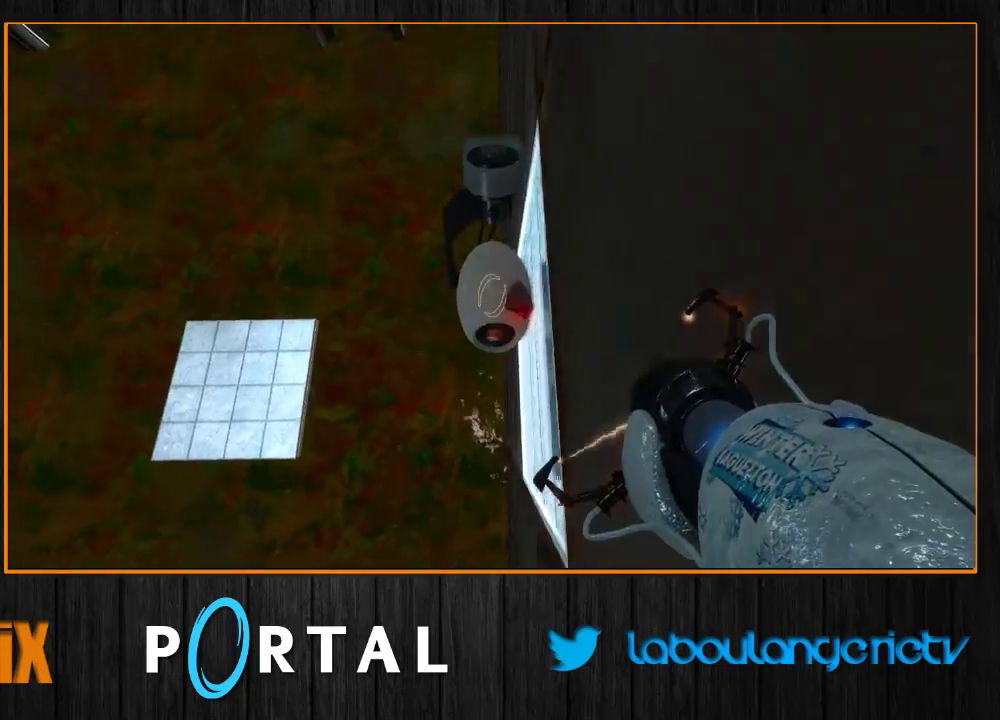
{"keys": ["d", "z"], "mouse": [], "events": []}
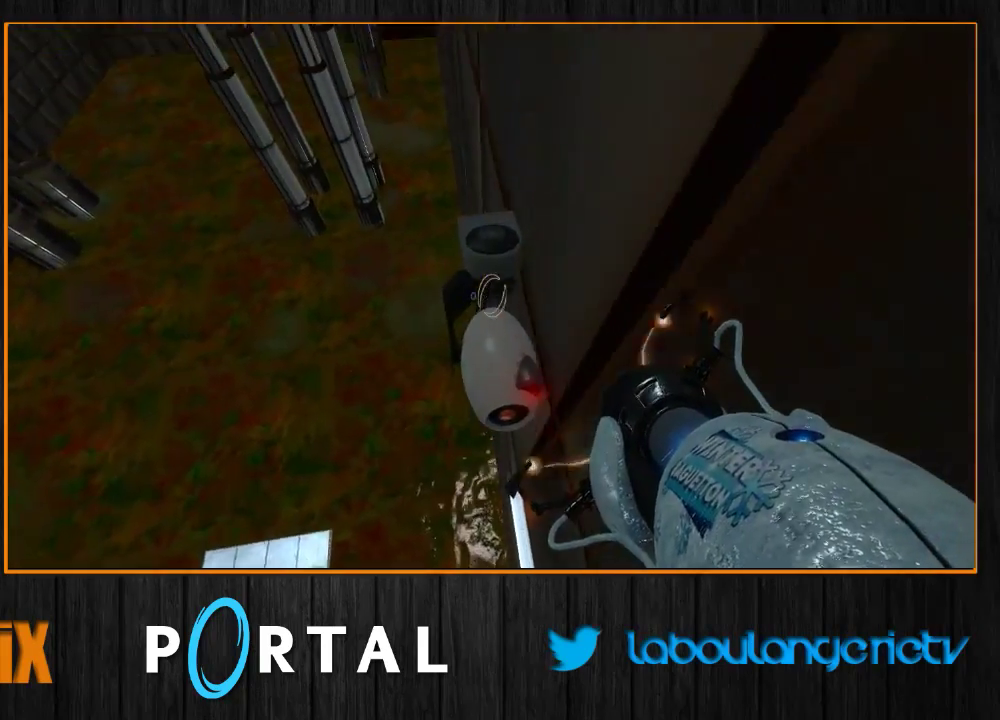
{"keys": ["d", "z"], "mouse": [], "events": []}
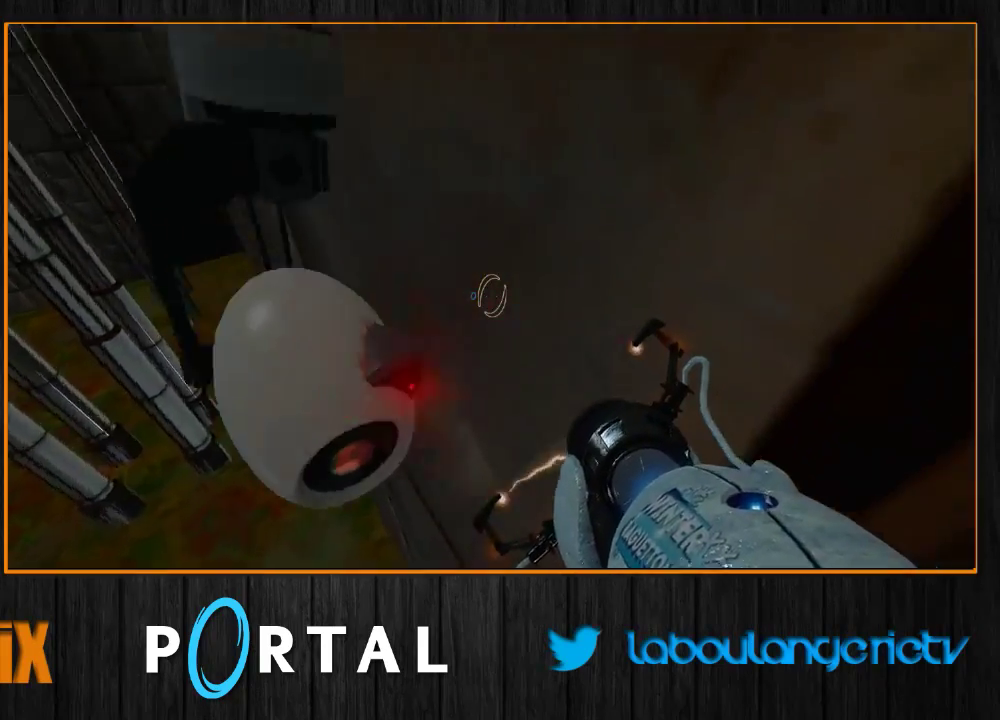
{"keys": ["d"], "mouse": [], "events": [[500, "z", "up"]]}
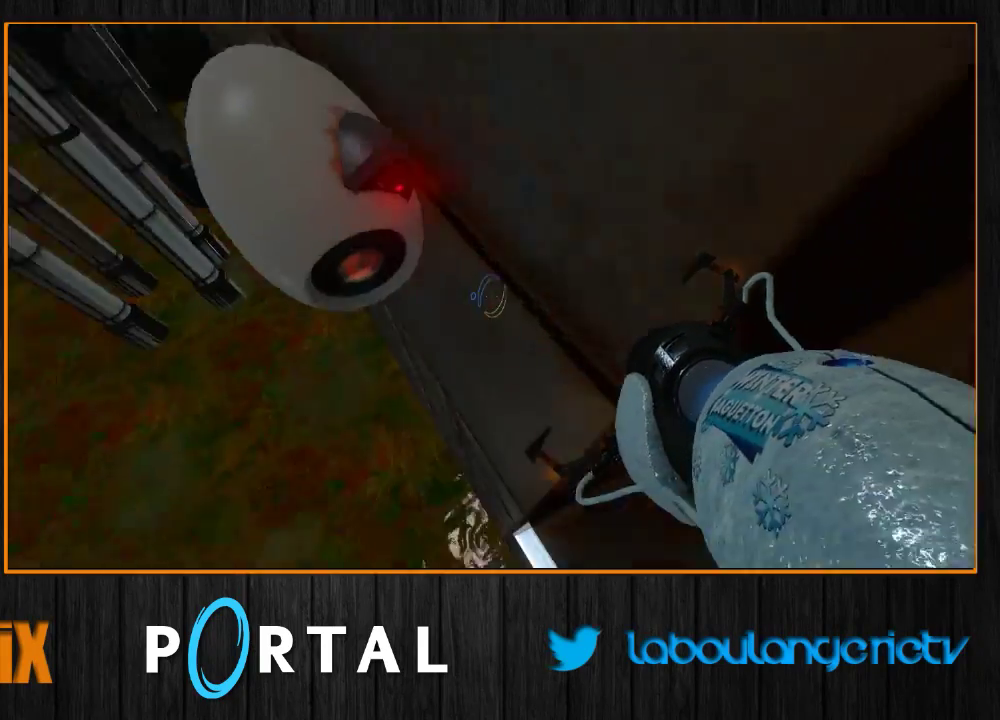
{"keys": [], "mouse": [], "events": [[33, "d", "up"], [166, "2", "down"], [300, "2", "up"]]}
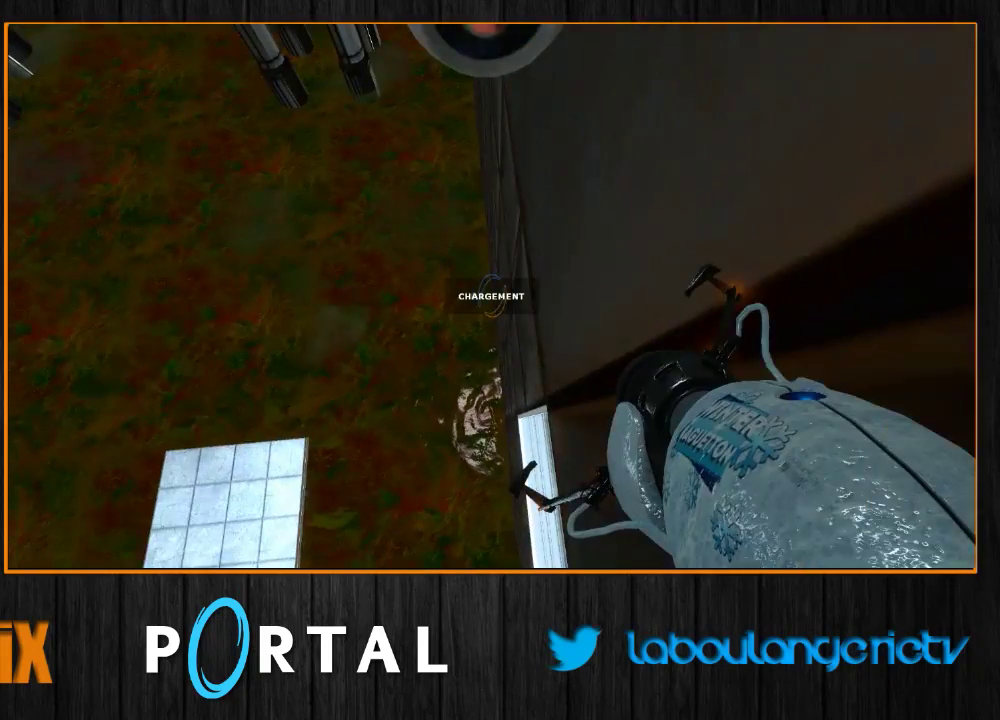
{"keys": [], "mouse": [], "events": []}
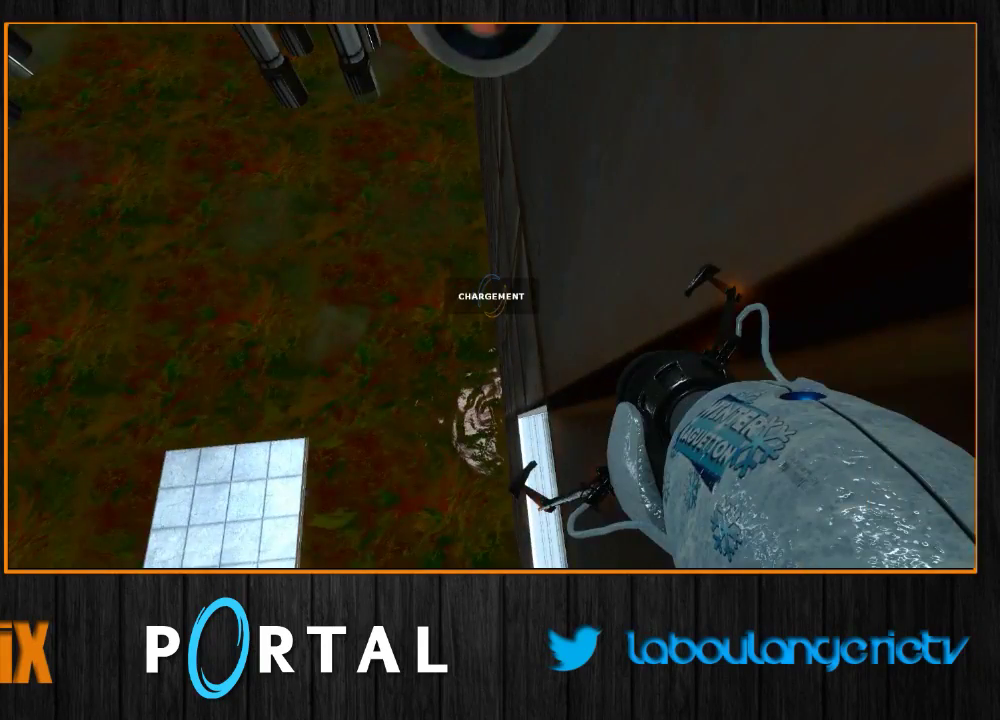
{"keys": ["d"], "mouse": [], "events": [[383, "d", "down"]]}
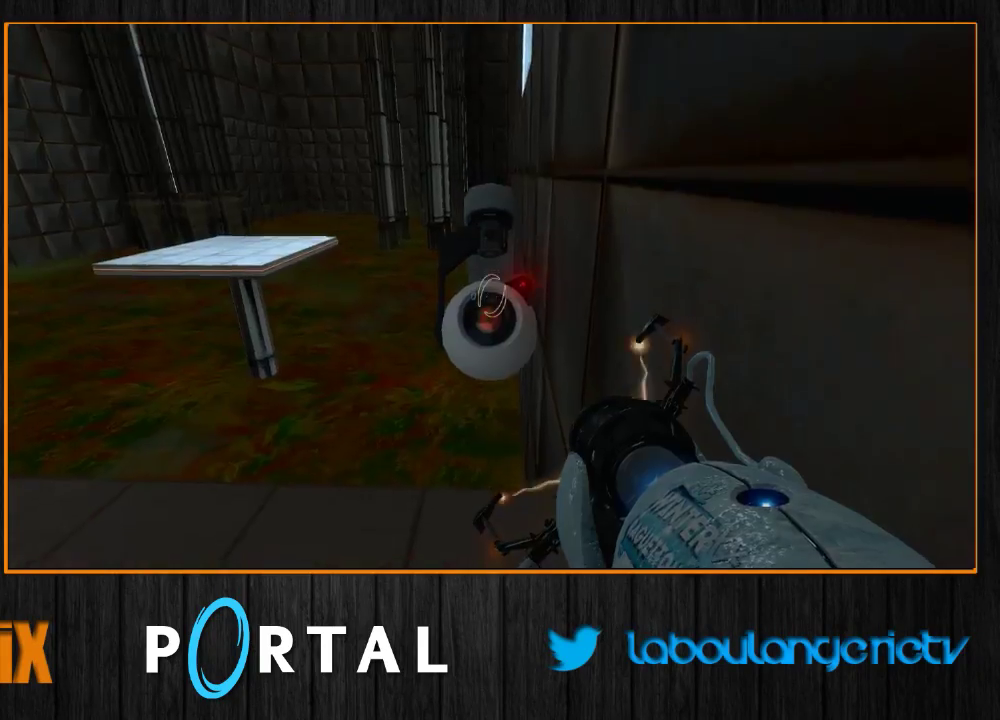
{"keys": ["d", "z"], "mouse": [], "events": [[50, "d", "up"], [116, "z", "down"], [183, "d", "down"]]}
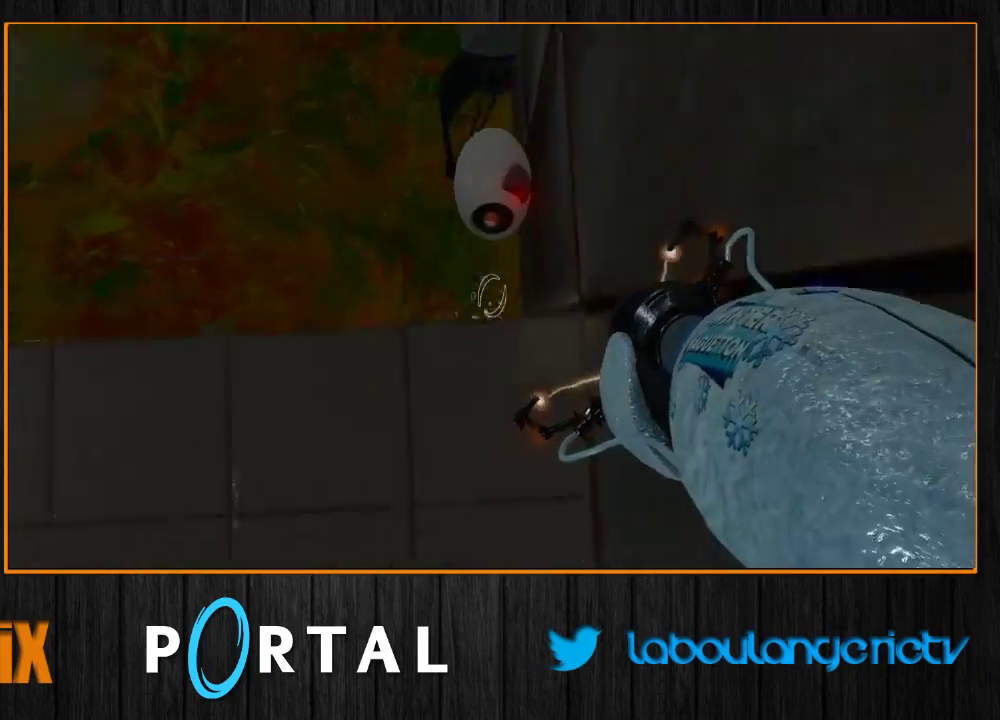
{"keys": ["d", "z"], "mouse": [], "events": []}
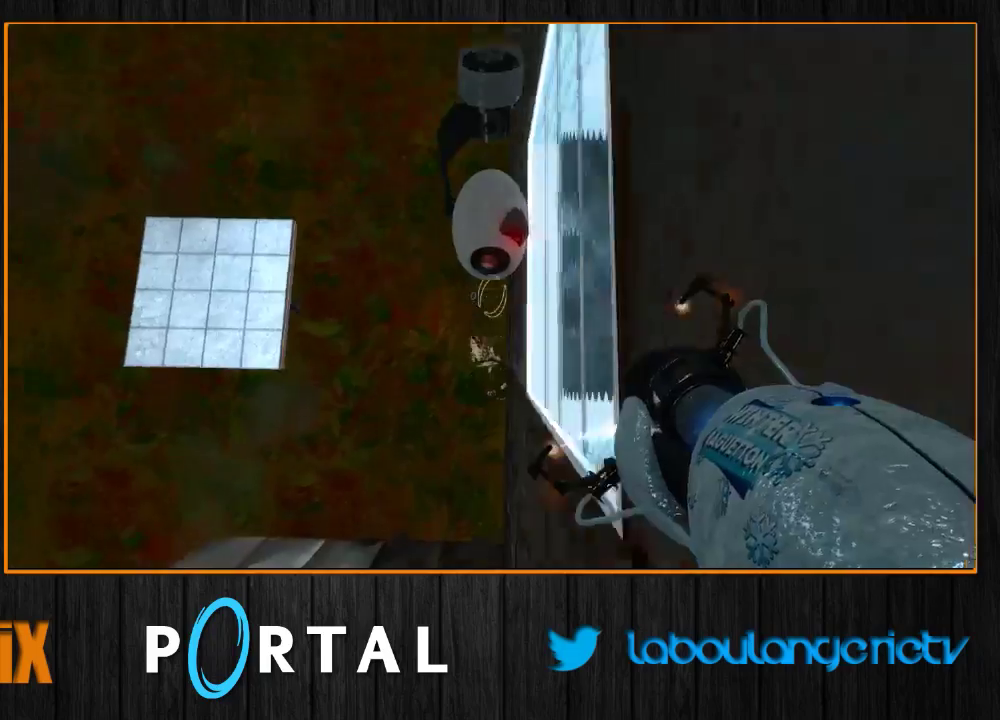
{"keys": ["d", "z"], "mouse": [], "events": []}
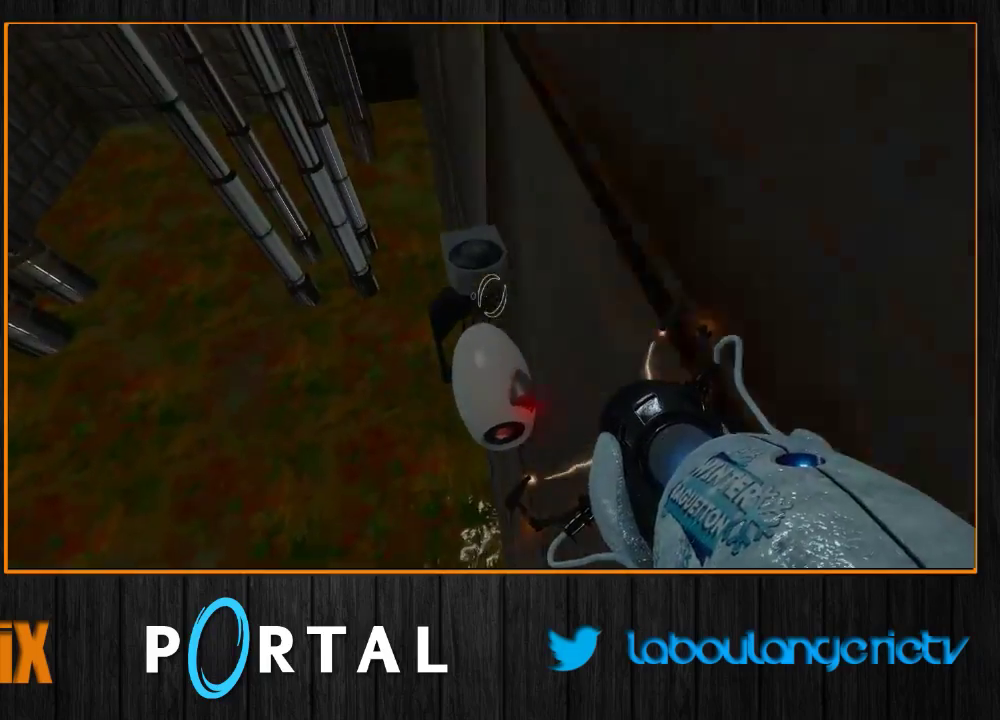
{"keys": ["d", "z"], "mouse": [], "events": []}
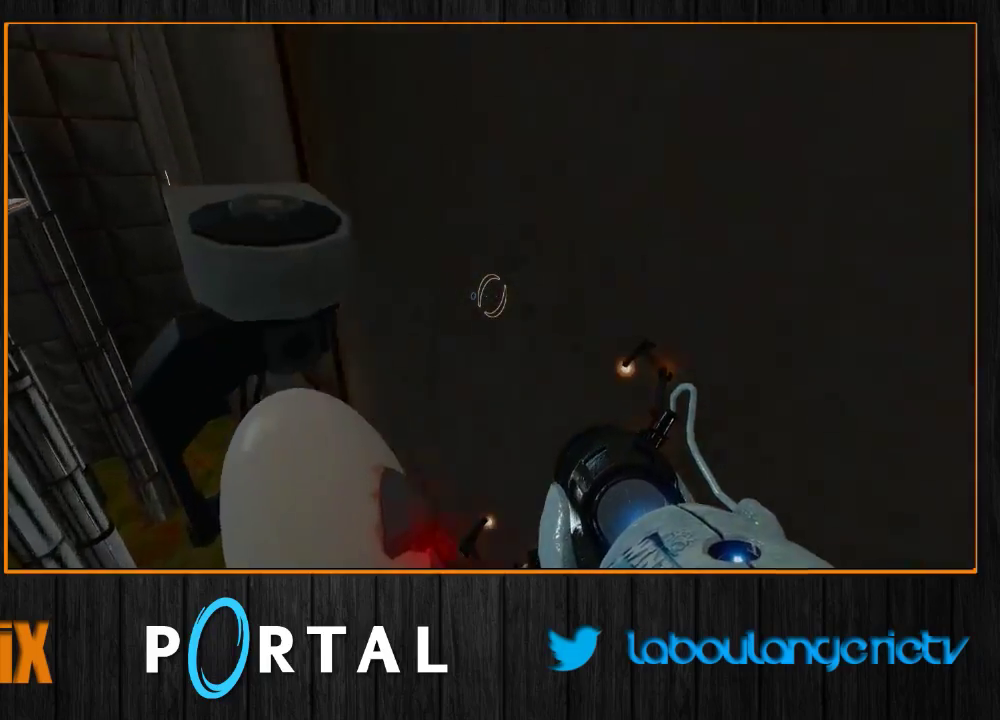
{"keys": ["d", "z"], "mouse": [], "events": []}
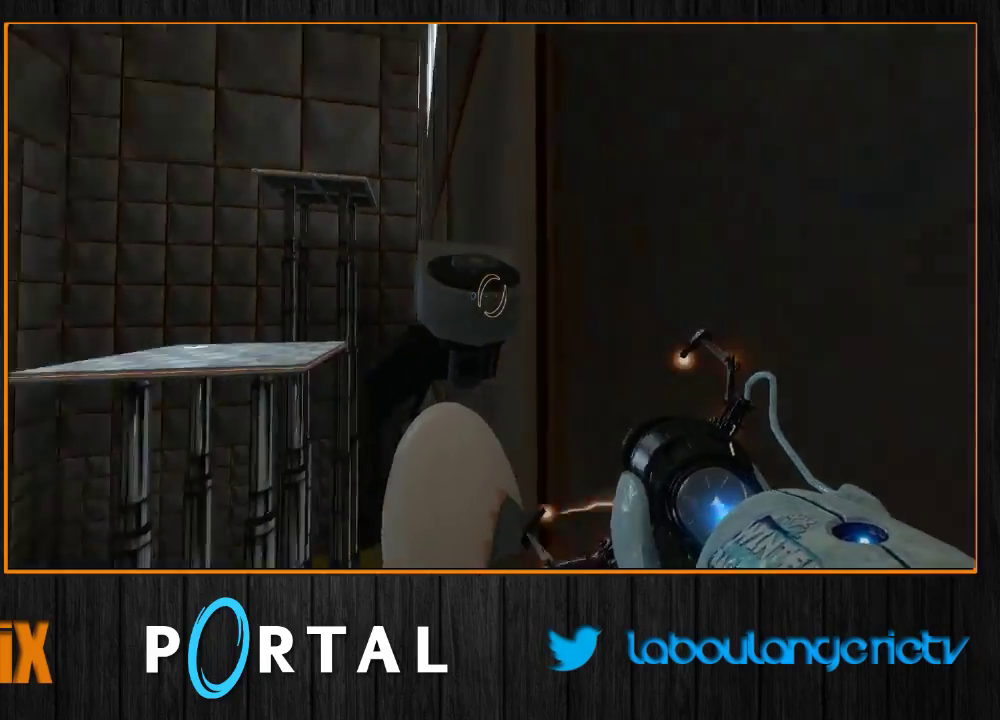
{"keys": [], "mouse": [], "events": [[216, "d", "up"], [266, "z", "up"]]}
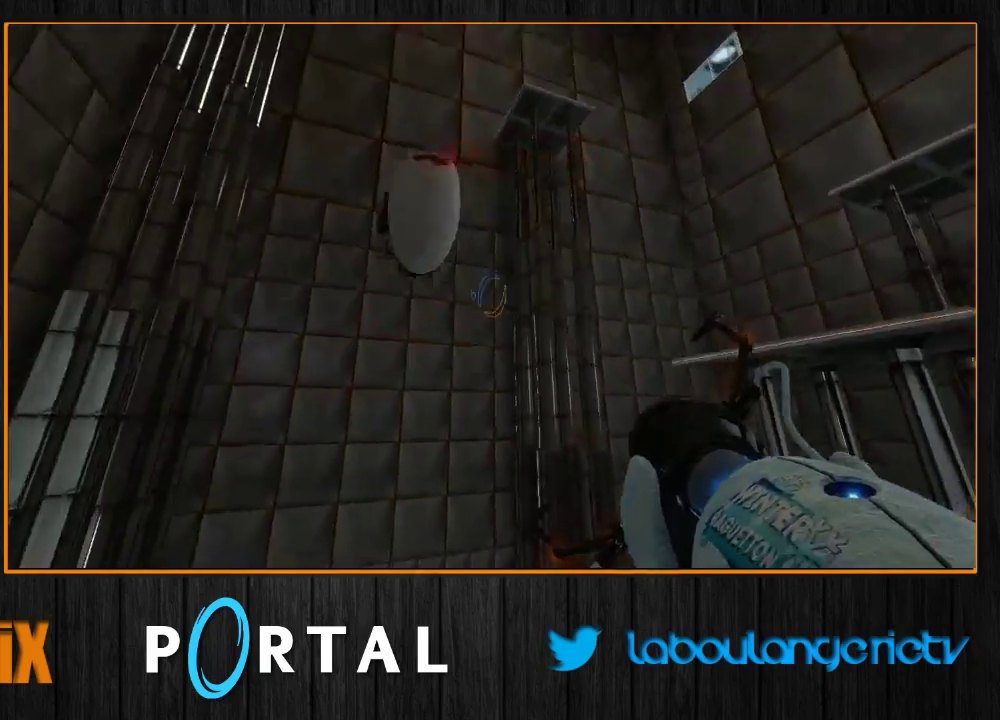
{"keys": [], "mouse": [], "events": []}